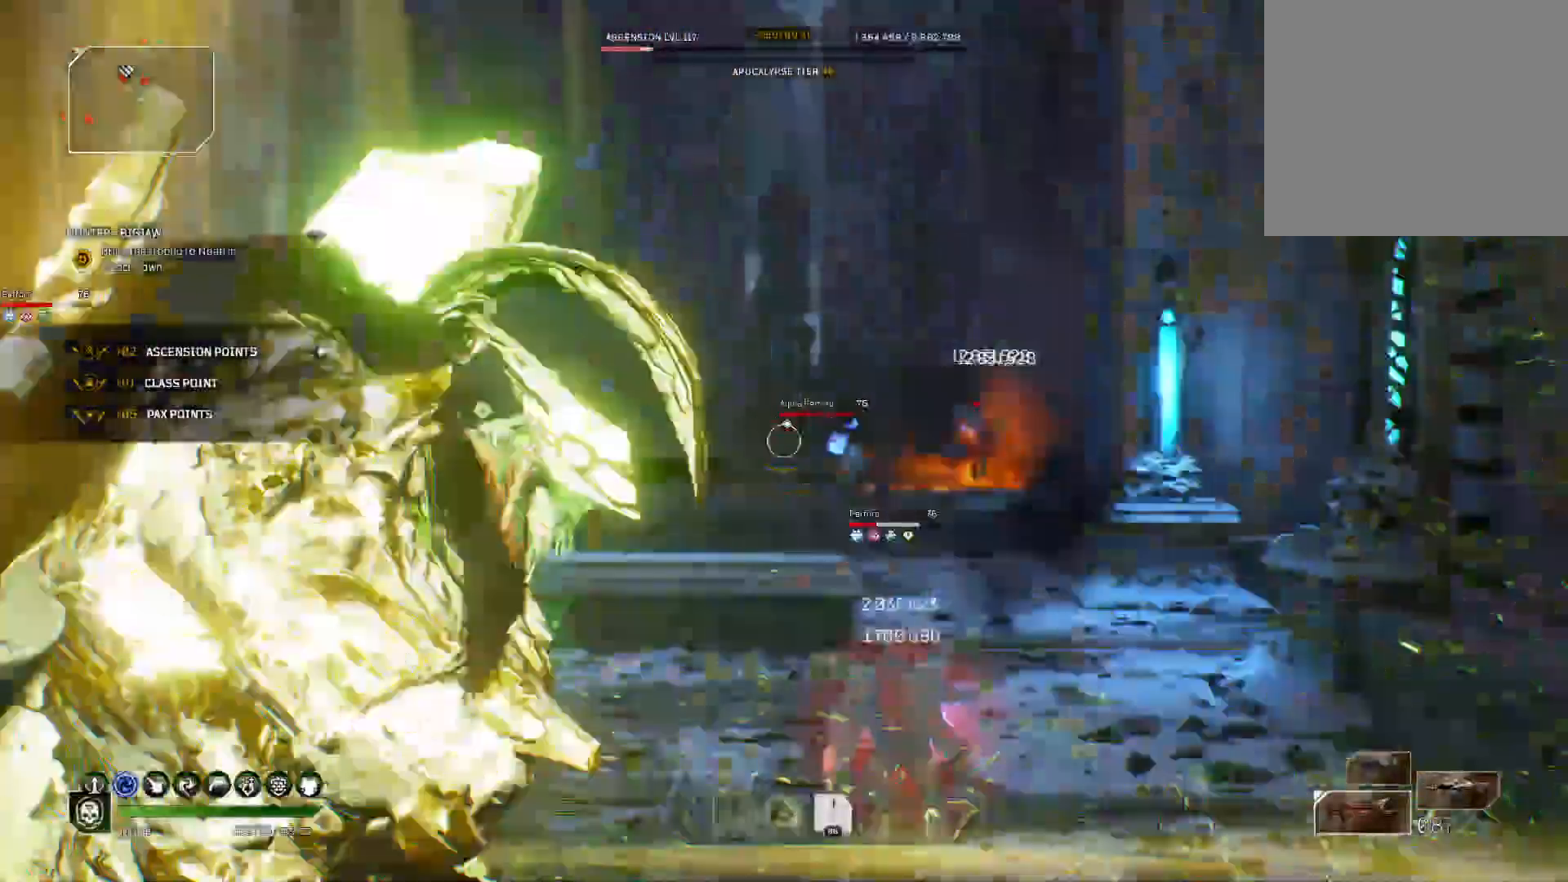
Gameplay with a controller (Xbox layout); each line is a JSON object with the inputs held at the frame after it (dt_ms = milliseconds from this image to that frame). "events" lists button and stick changes between this image and that frame as [ms after this image, input, new state], when the widget could be followed in between.
{"dt_ms": 1000, "buttons": [], "left_stick": "up", "right_stick": "center", "events": [[50, "right_stick", "down-right"], [267, "right_stick", "center"], [450, "right_stick", "down-right"], [533, "right_stick", "center"], [650, "R2", "up"], [733, "L1", "down"], [733, "L2", "up"], [800, "L1", "up"]]}
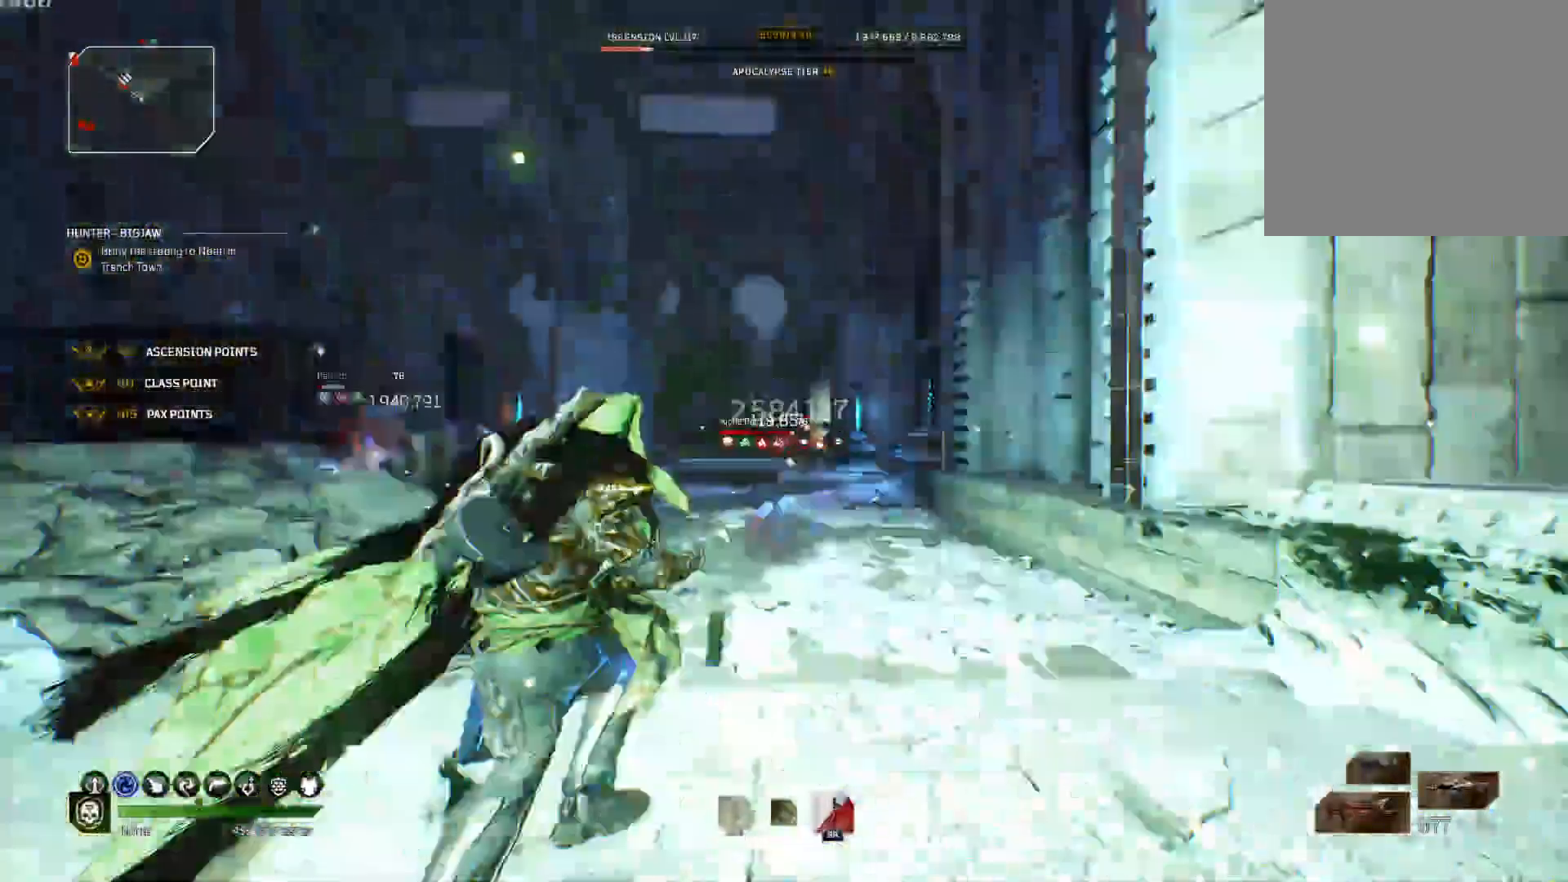
{"dt_ms": 500, "buttons": [], "left_stick": "up", "right_stick": "center", "events": [[17, "L3", "down"], [167, "L3", "up"], [400, "R1", "down"], [500, "R1", "up"]]}
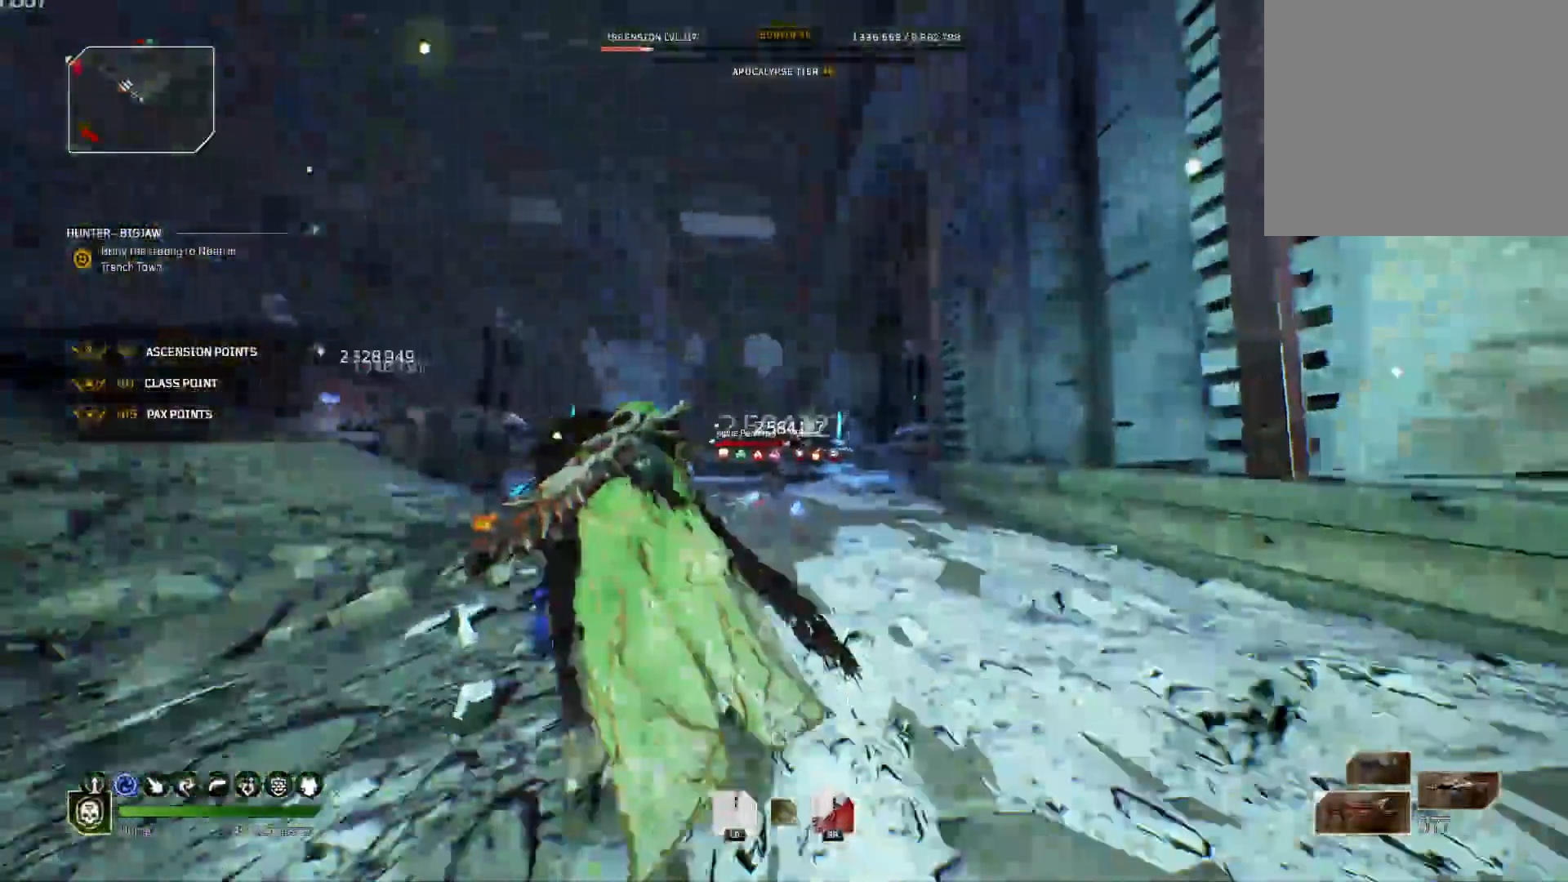
{"dt_ms": 500, "buttons": ["L2", "R1"], "left_stick": "up", "right_stick": "center", "events": [[50, "R1", "down"], [167, "R1", "up"], [233, "R1", "down"], [350, "R1", "up"], [367, "L2", "down"], [467, "R1", "down"]]}
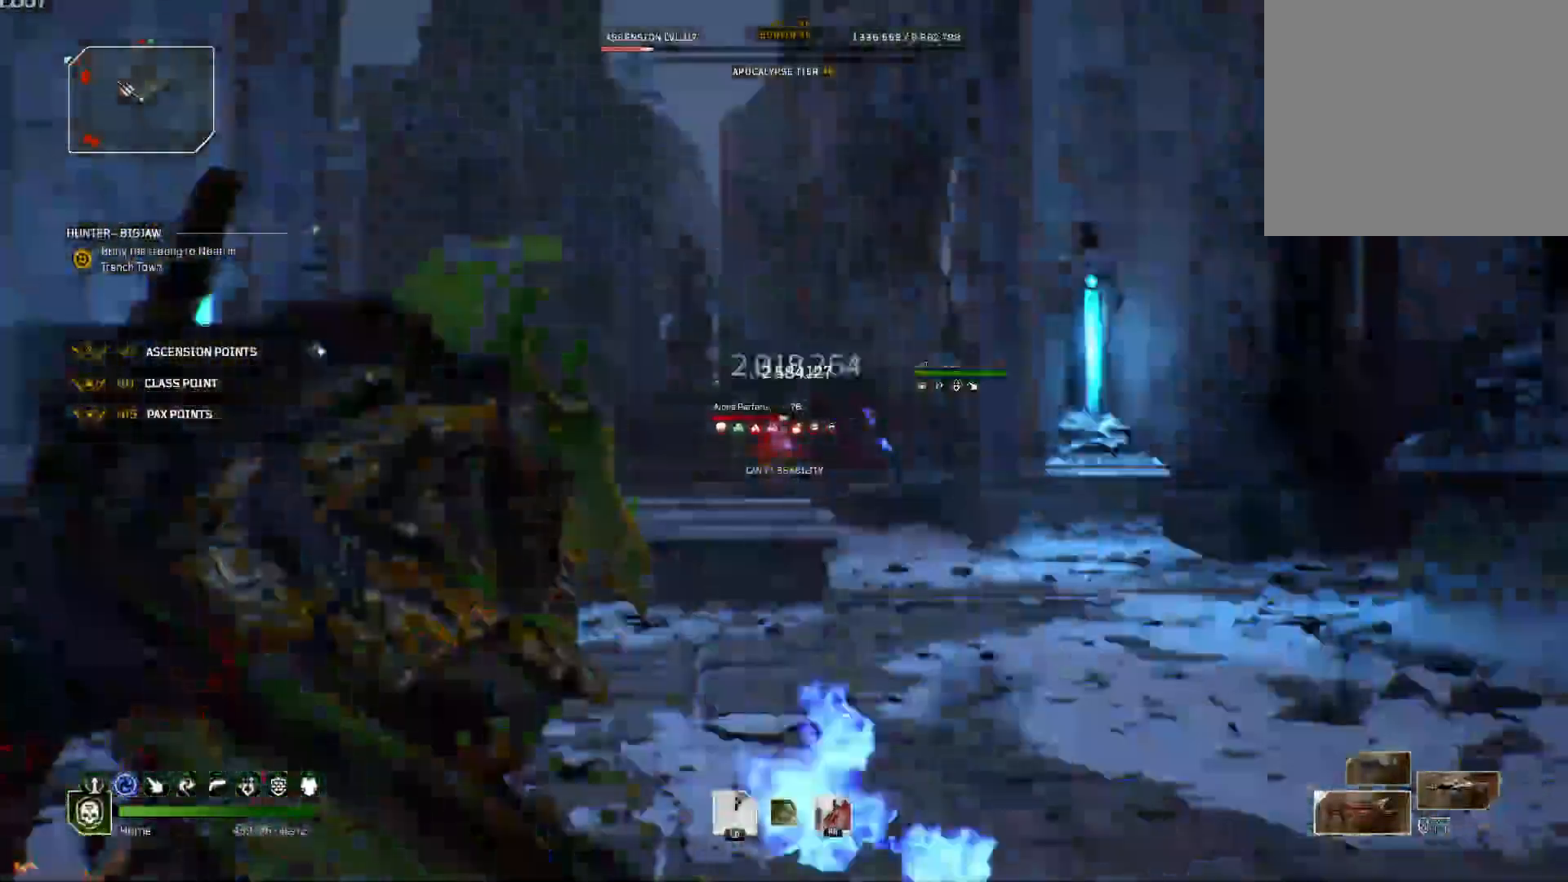
{"dt_ms": 500, "buttons": ["L2", "R2"], "left_stick": "up", "right_stick": "center", "events": [[50, "R1", "up"], [67, "R2", "down"]]}
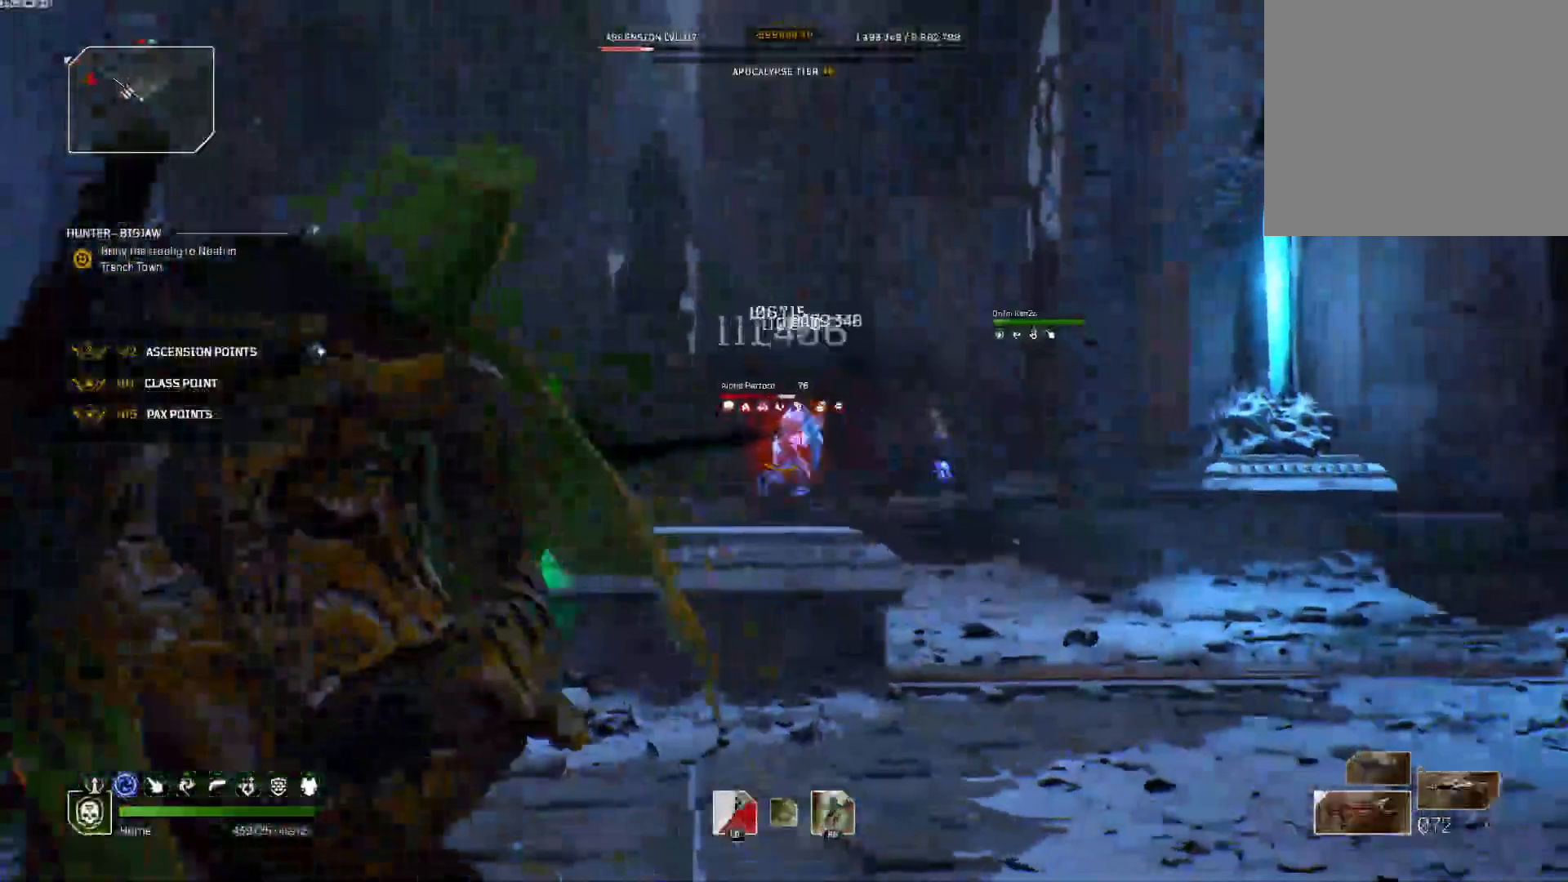
{"dt_ms": 500, "buttons": ["L1", "L2", "R2"], "left_stick": "up", "right_stick": "center", "events": [[183, "L1", "down"], [250, "L1", "up"], [350, "L1", "down"]]}